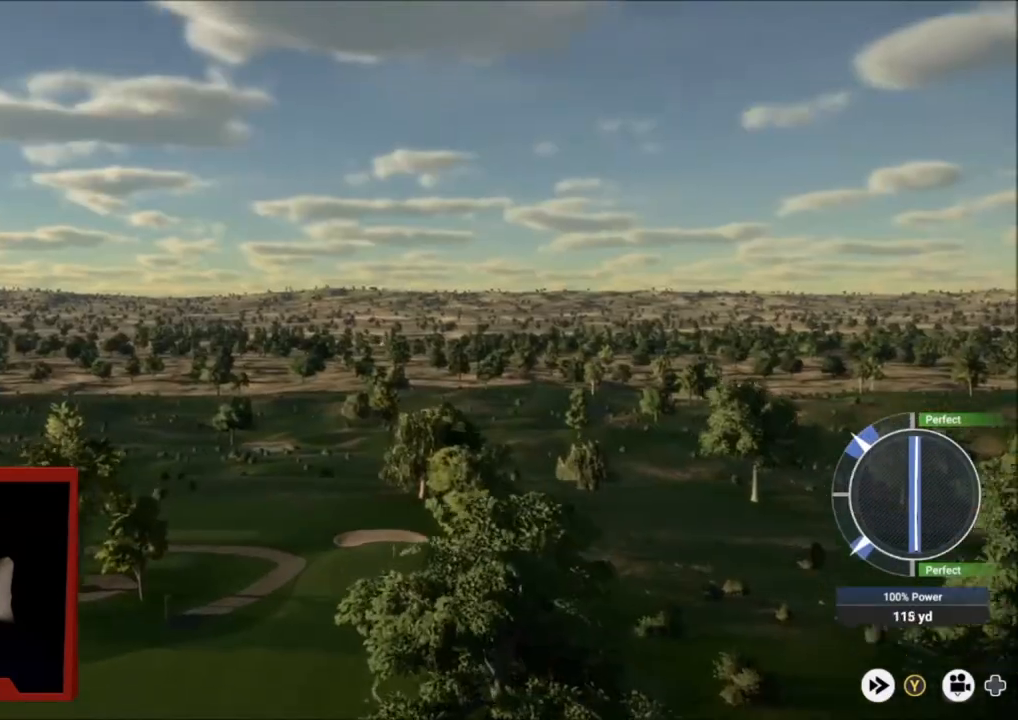
Gameplay with a controller (Xbox layout); each line is a JSON object with the inputs held at the frame after it. "events" lists button and stick changes between this image and that frame as [ms after this image, input, new state], when the widget could be followed in between.
{"buttons": ["Y"], "left_stick": "center", "right_stick": "center", "events": [[501, "Y", "down"]]}
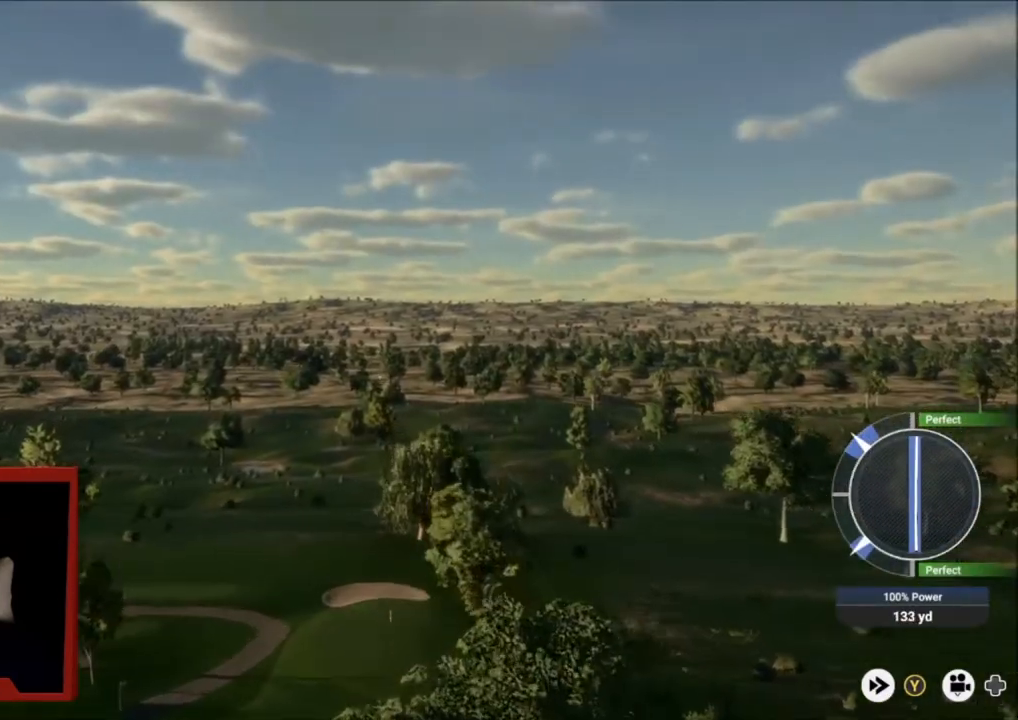
{"buttons": ["Y"], "left_stick": "down-left", "right_stick": "center", "events": [[100, "left_stick", "left"], [400, "left_stick", "down-left"]]}
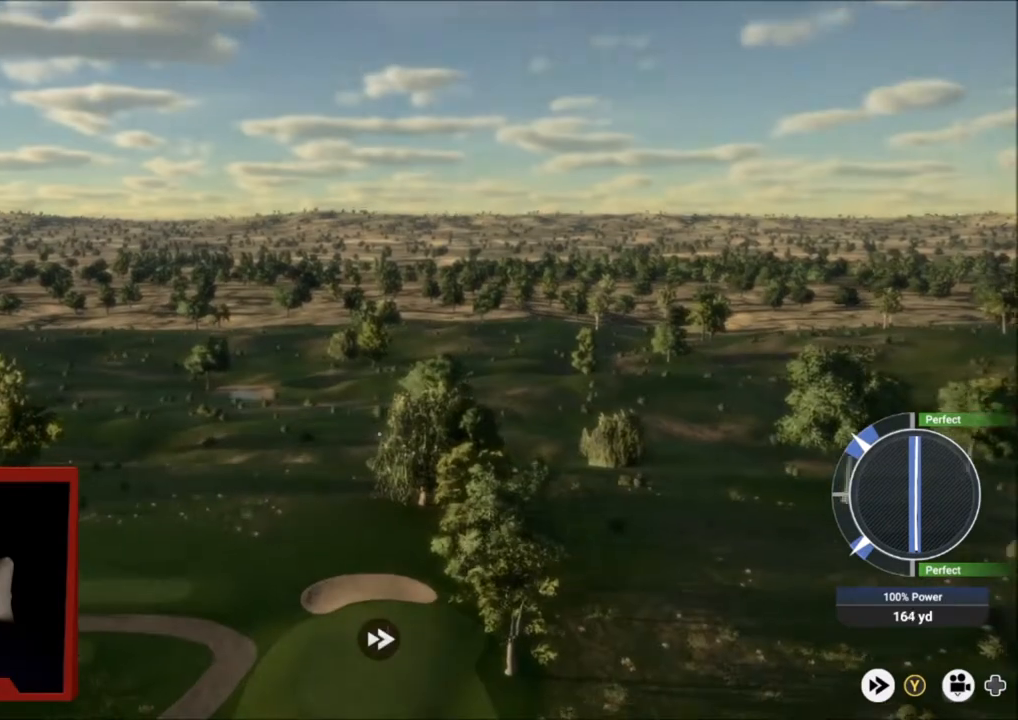
{"buttons": ["Y"], "left_stick": "down-right", "right_stick": "center", "events": [[33, "left_stick", "down"], [200, "left_stick", "down-right"]]}
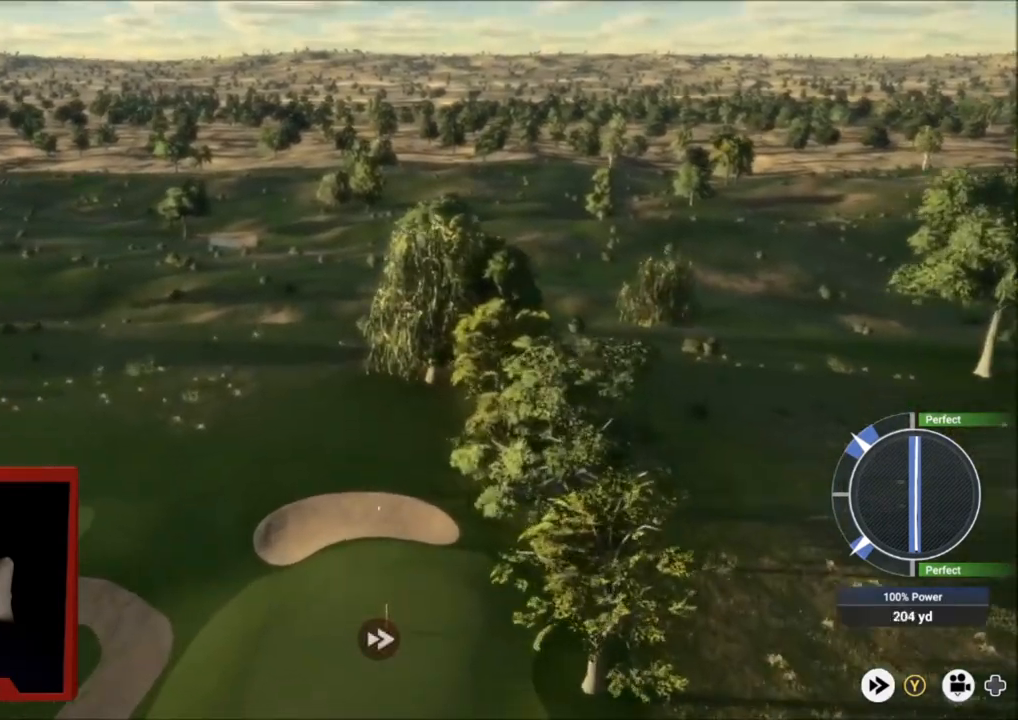
{"buttons": [], "left_stick": "right", "right_stick": "center", "events": [[66, "Y", "up"], [467, "left_stick", "right"]]}
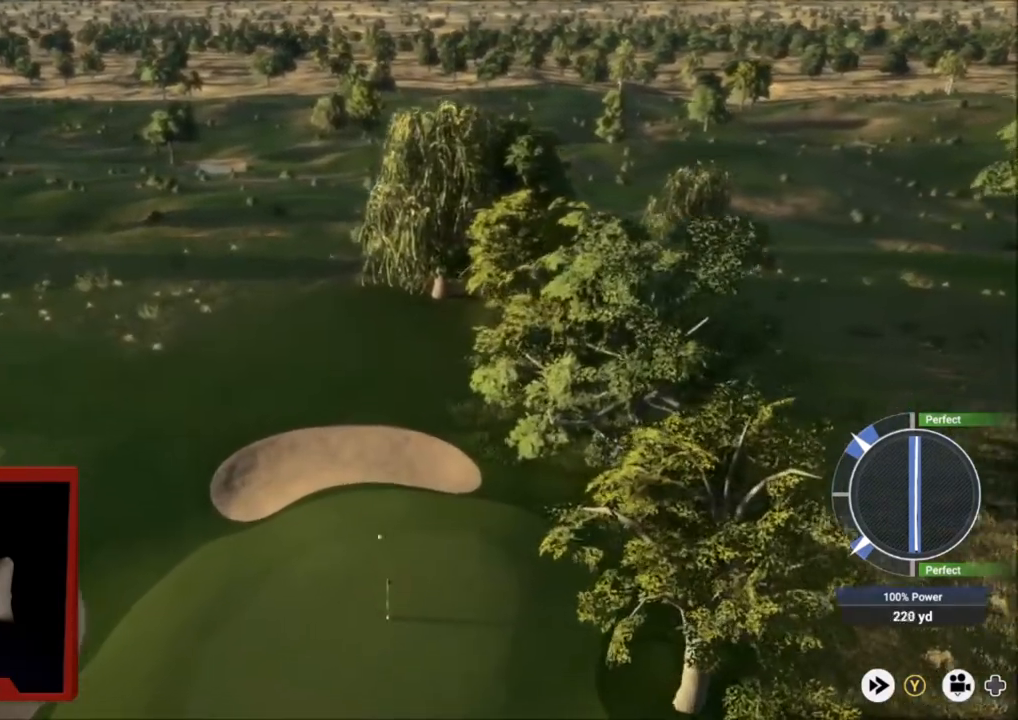
{"buttons": [], "left_stick": "right", "right_stick": "center", "events": []}
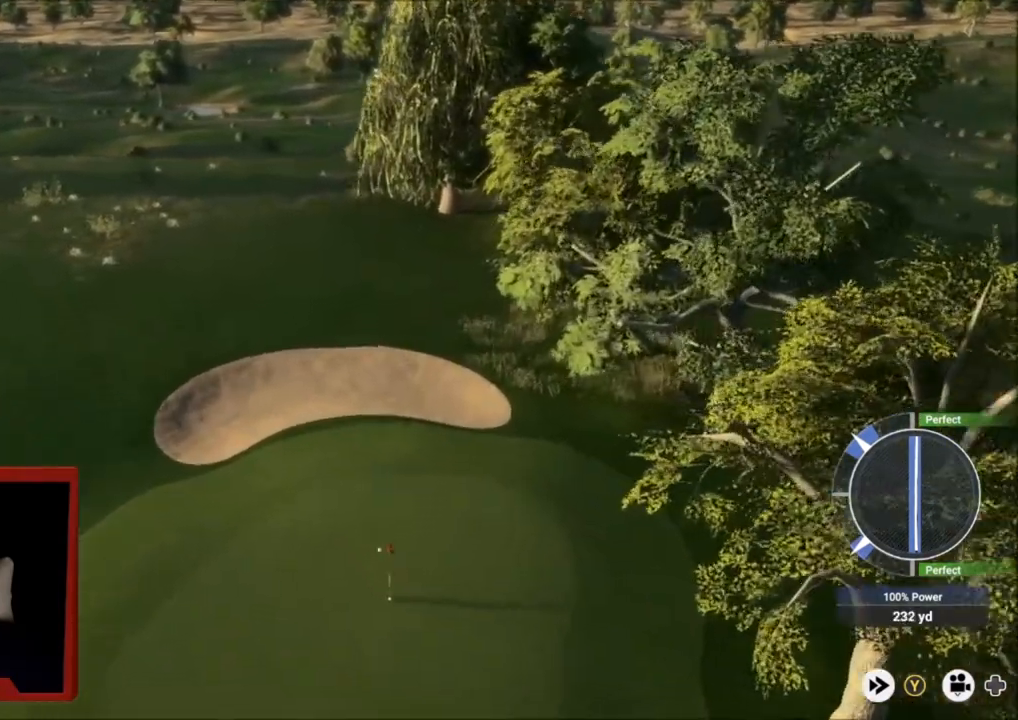
{"buttons": [], "left_stick": "right", "right_stick": "center", "events": []}
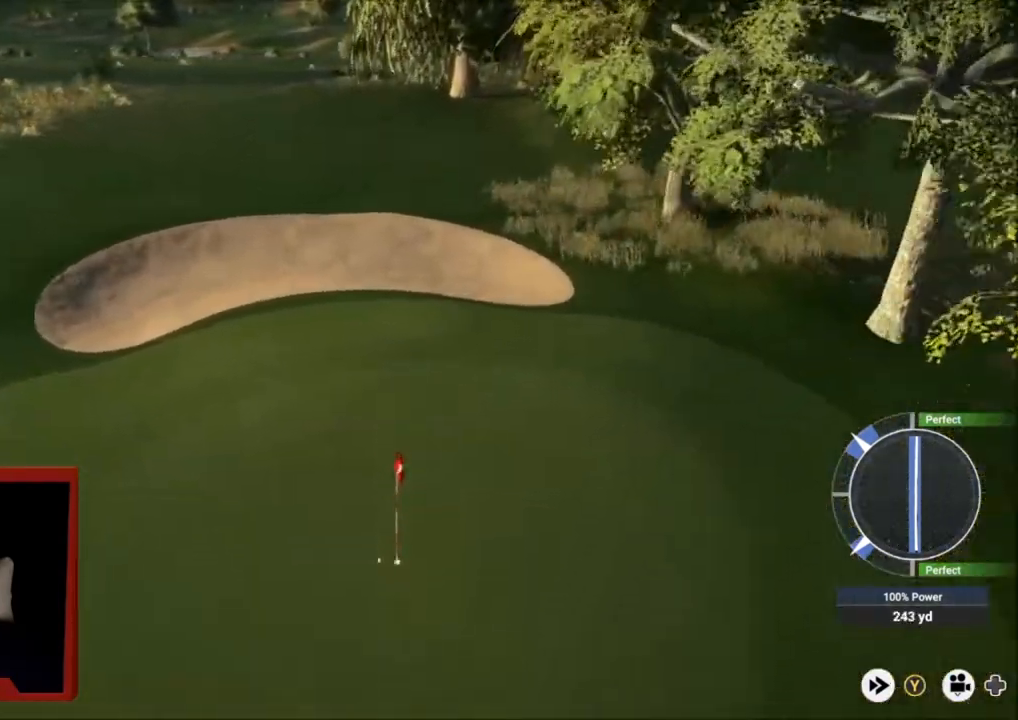
{"buttons": [], "left_stick": "right", "right_stick": "center", "events": []}
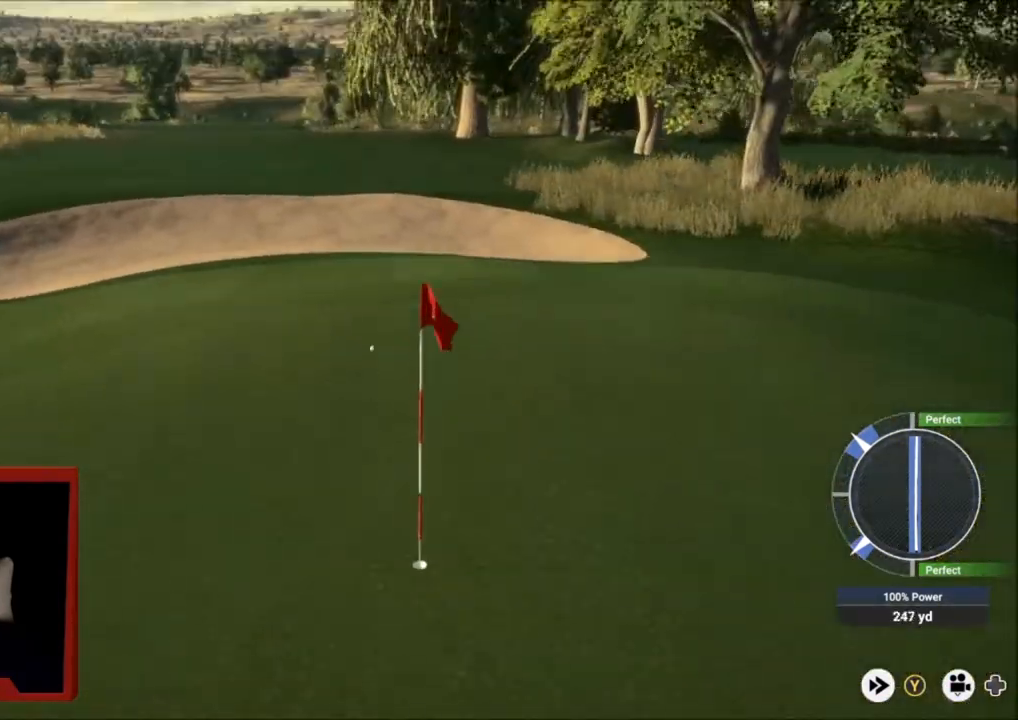
{"buttons": ["Y"], "left_stick": "right", "right_stick": "center", "events": [[133, "left_stick", "center"], [433, "left_stick", "right"], [467, "Y", "down"]]}
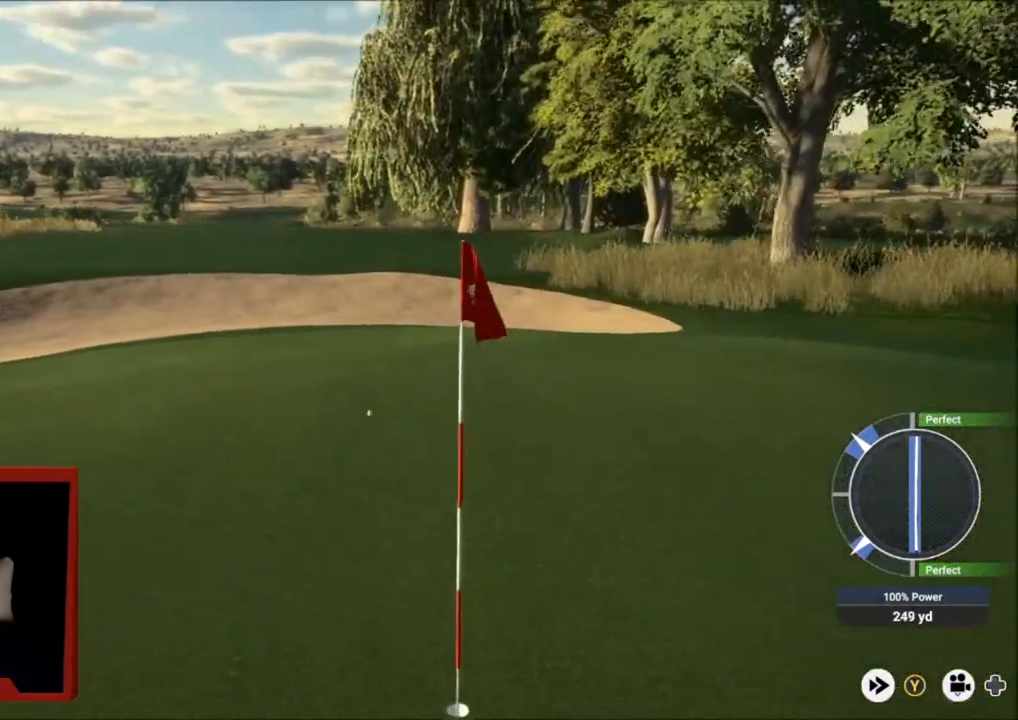
{"buttons": ["Y"], "left_stick": "center", "right_stick": "center", "events": [[167, "left_stick", "center"]]}
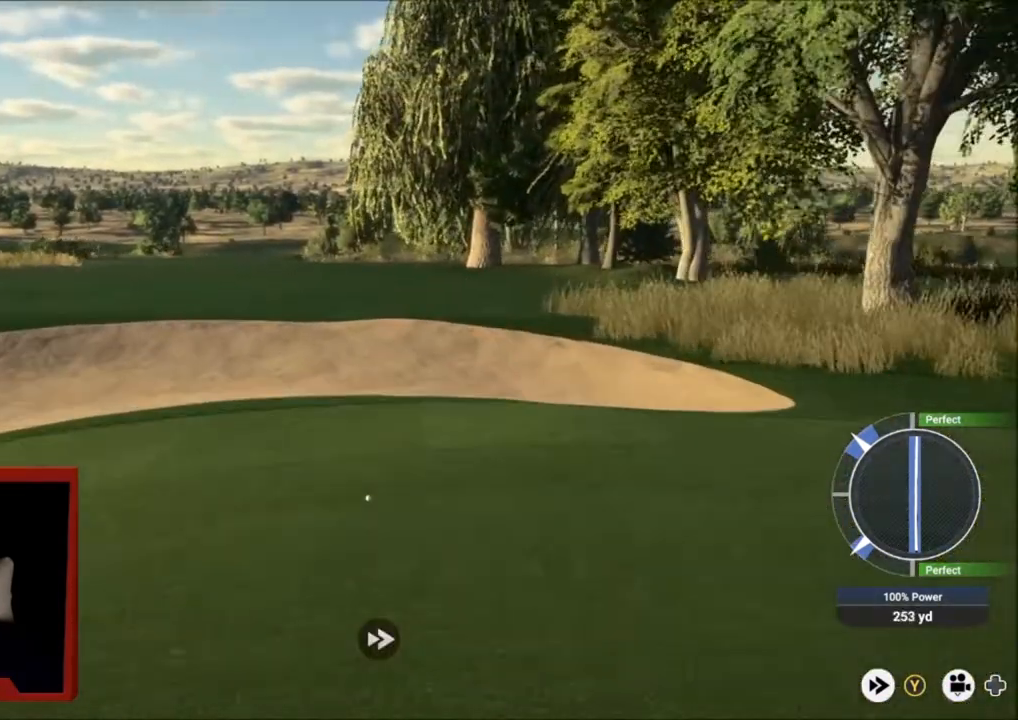
{"buttons": ["Y"], "left_stick": "center", "right_stick": "center", "events": []}
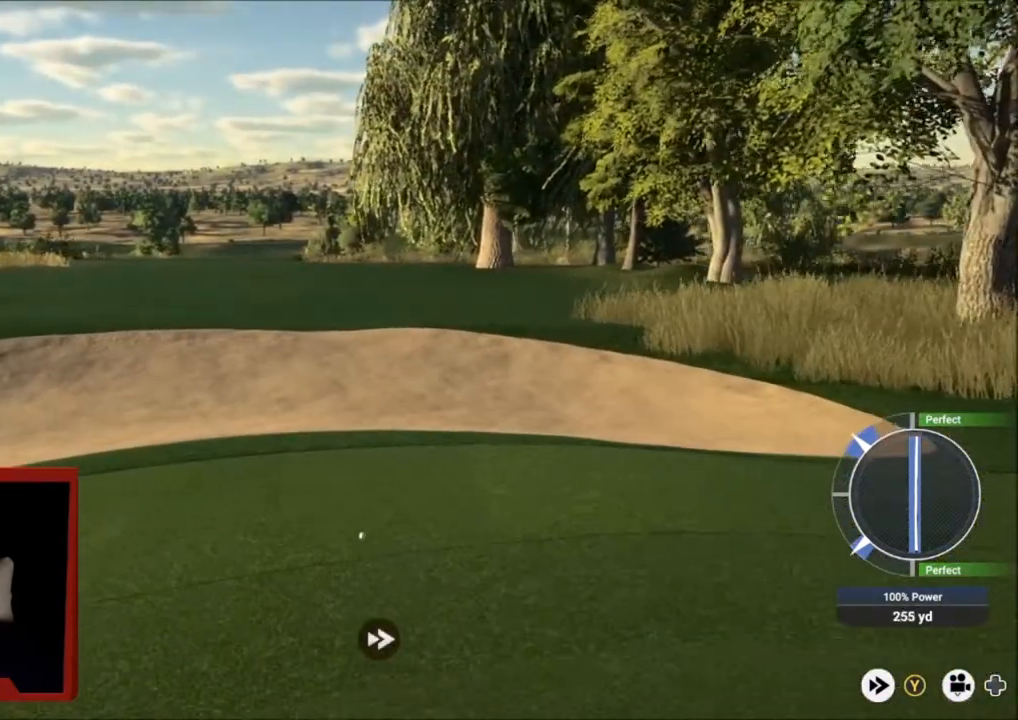
{"buttons": ["Y"], "left_stick": "center", "right_stick": "center", "events": []}
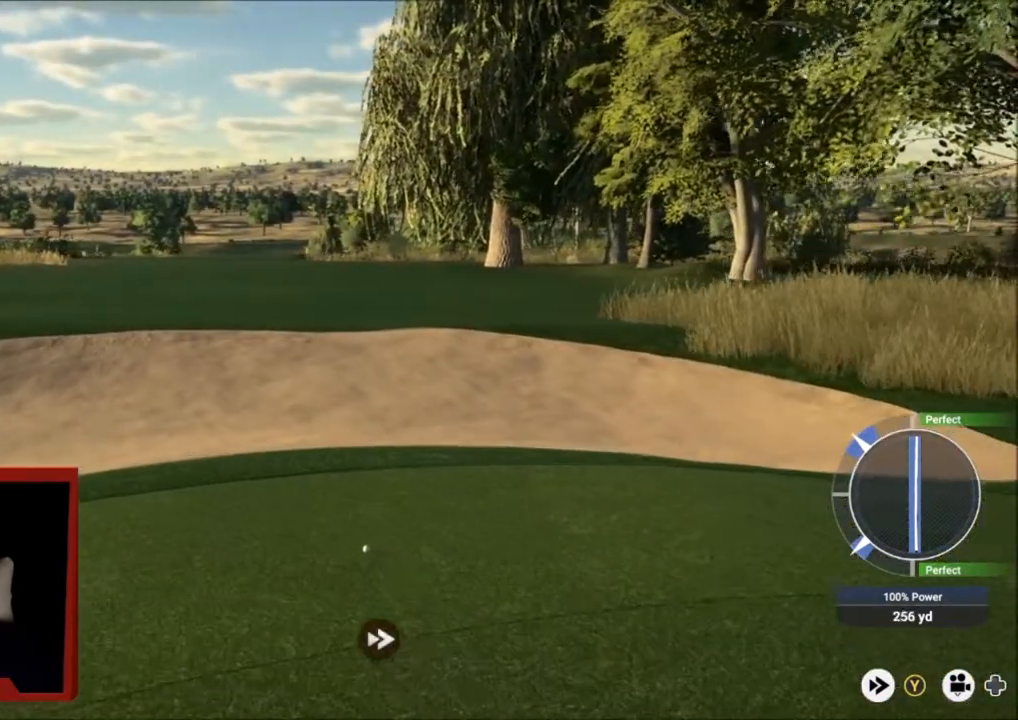
{"buttons": ["Y"], "left_stick": "center", "right_stick": "center", "events": []}
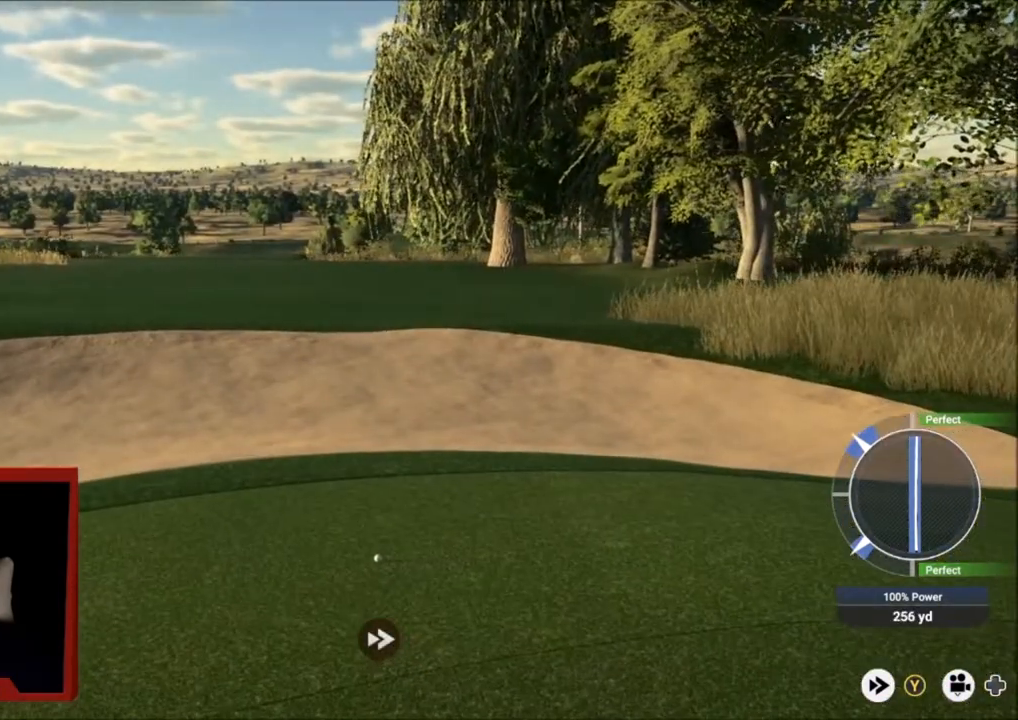
{"buttons": [], "left_stick": "center", "right_stick": "center", "events": [[367, "A", "down"], [367, "Y", "up"], [467, "A", "up"]]}
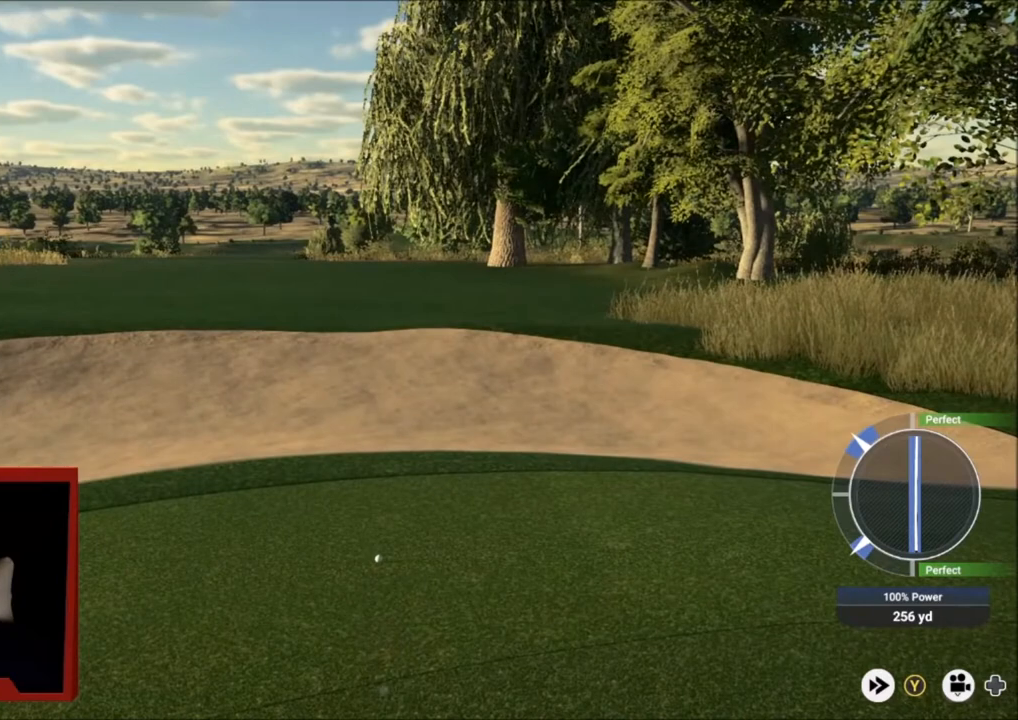
{"buttons": [], "left_stick": "center", "right_stick": "center", "events": [[300, "A", "down"], [433, "A", "up"]]}
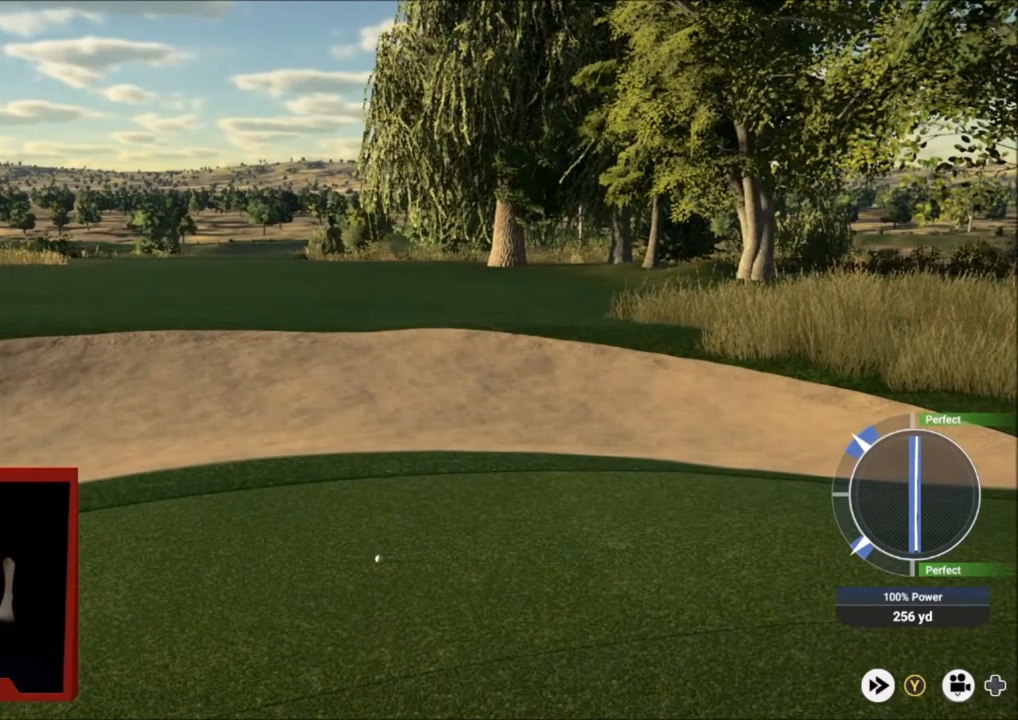
{"buttons": [], "left_stick": "center", "right_stick": "center", "events": []}
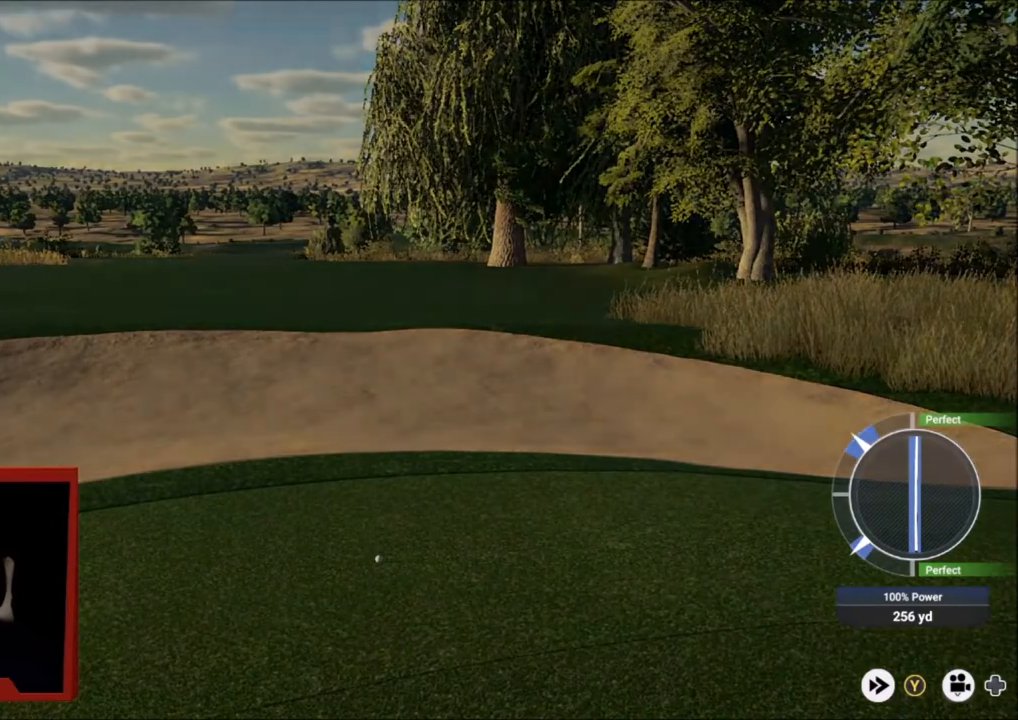
{"buttons": [], "left_stick": "center", "right_stick": "center", "events": [[66, "A", "down"], [233, "A", "up"]]}
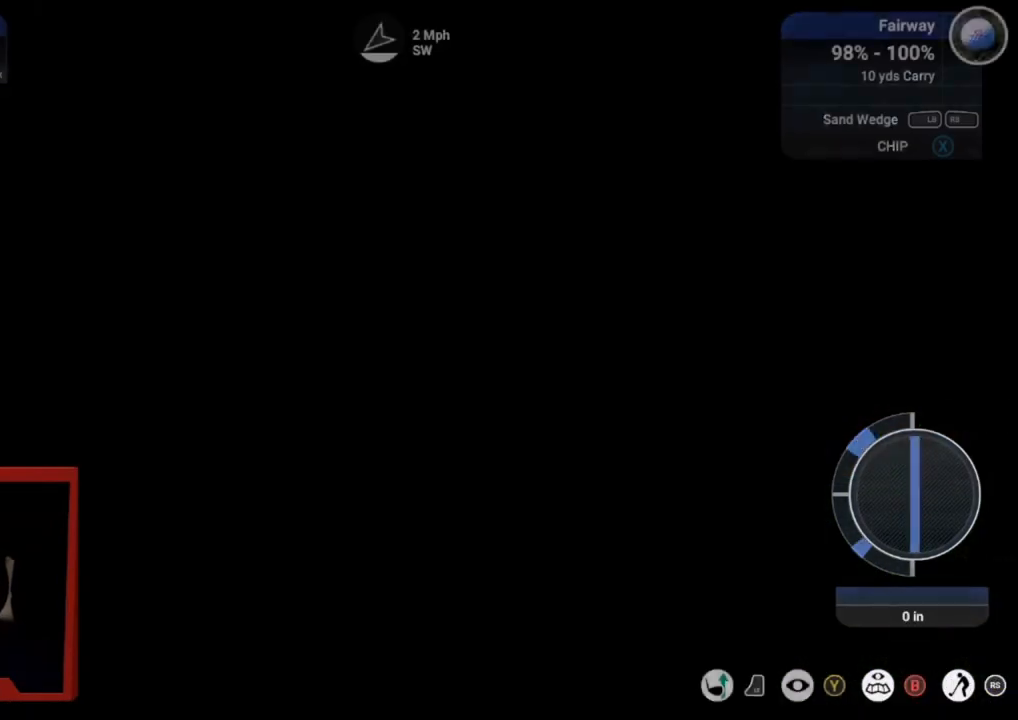
{"buttons": [], "left_stick": "center", "right_stick": "center", "events": []}
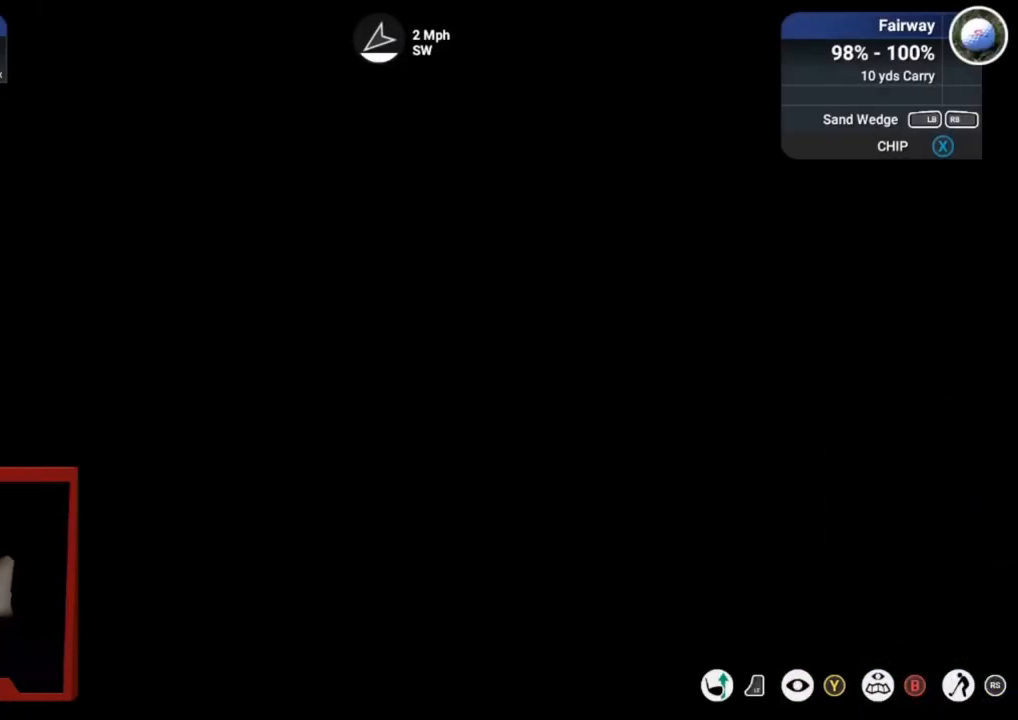
{"buttons": [], "left_stick": "center", "right_stick": "down", "events": [[500, "right_stick", "down"]]}
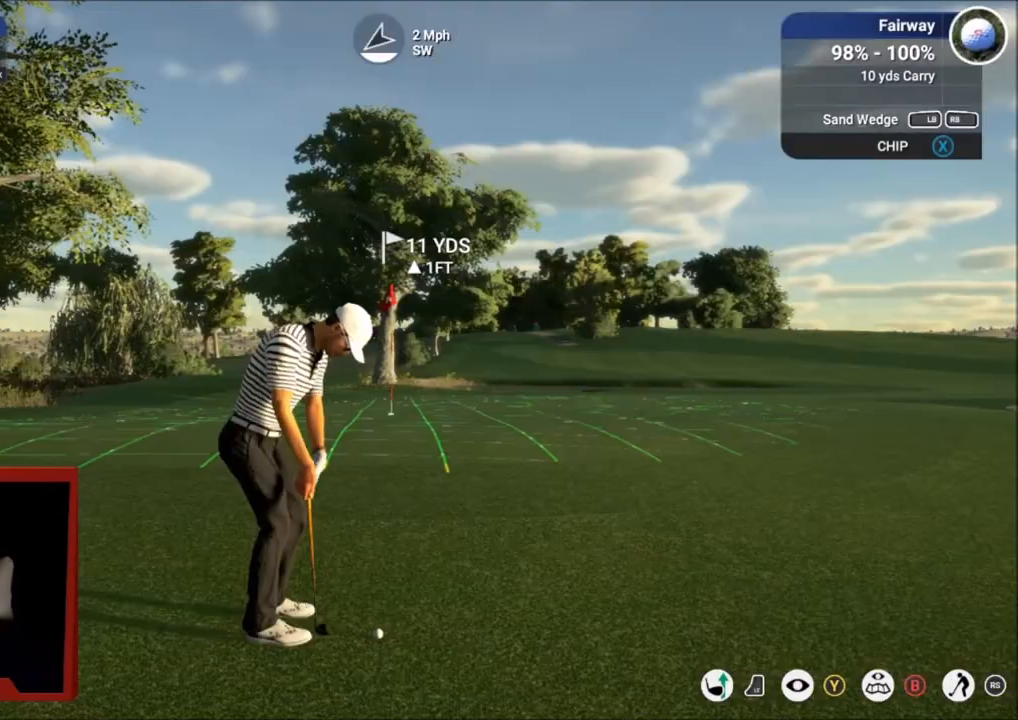
{"buttons": [], "left_stick": "center", "right_stick": "center", "events": [[367, "right_stick", "up"], [501, "right_stick", "center"]]}
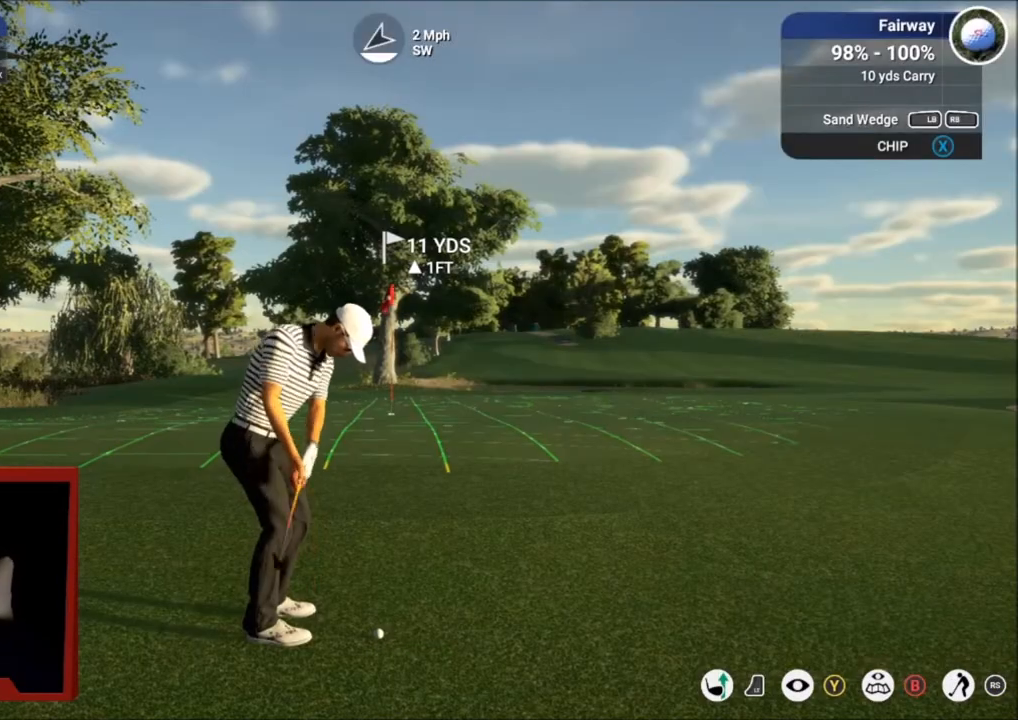
{"buttons": ["L2"], "left_stick": "up-left", "right_stick": "center", "events": [[166, "L2", "down"], [266, "left_stick", "up-left"]]}
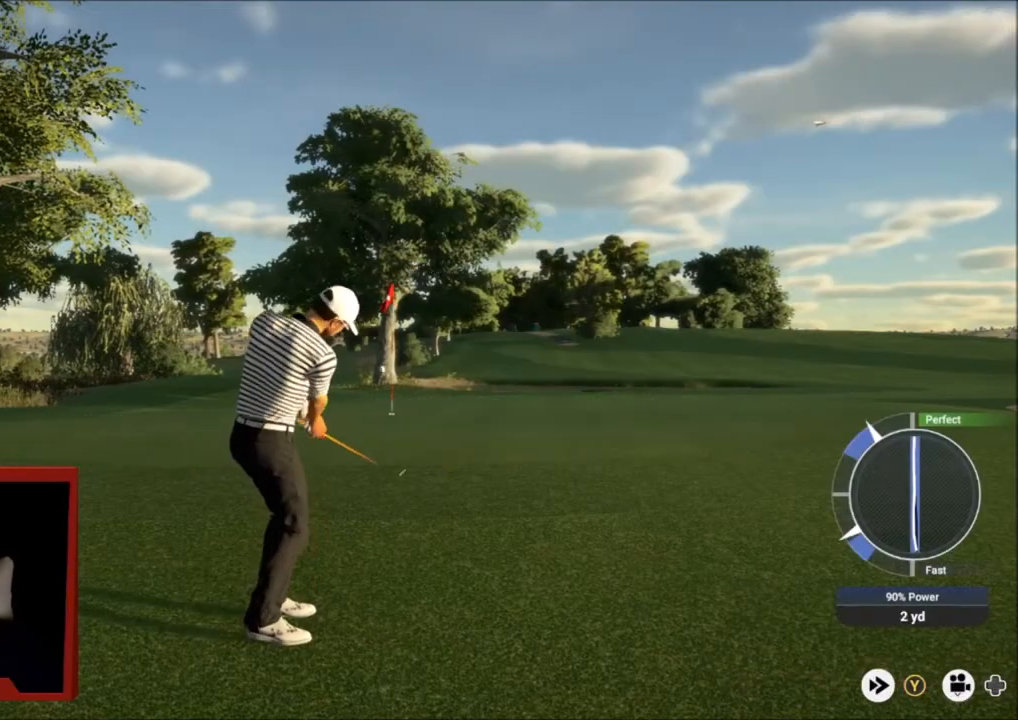
{"buttons": ["L2"], "left_stick": "left", "right_stick": "center", "events": [[467, "left_stick", "left"]]}
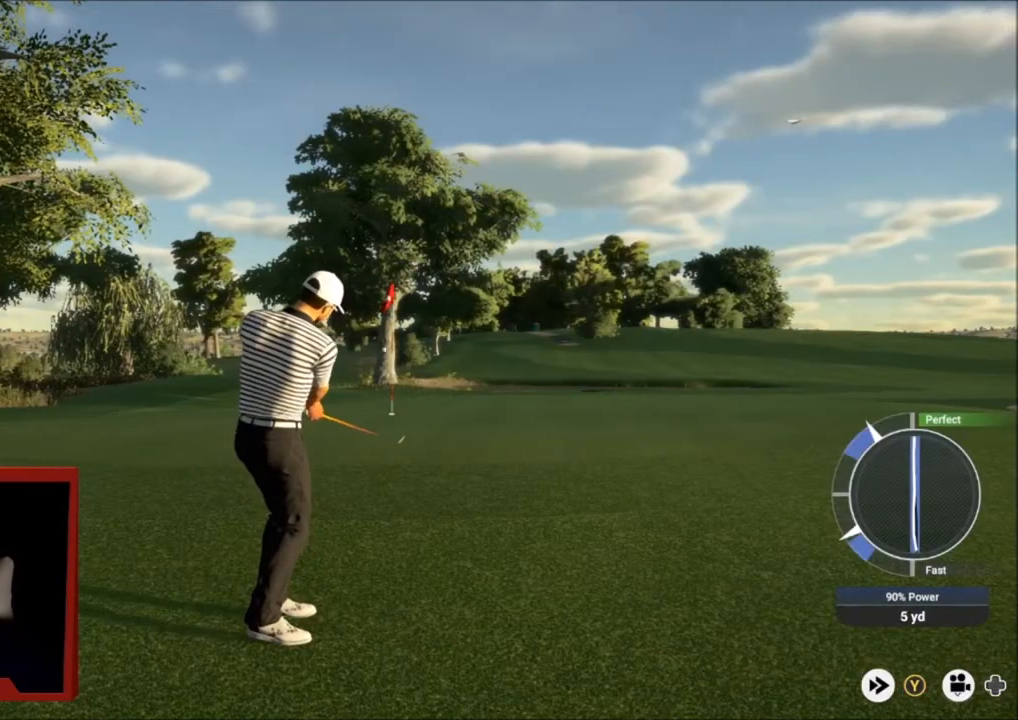
{"buttons": ["L2"], "left_stick": "down-right", "right_stick": "center", "events": [[233, "left_stick", "down-right"]]}
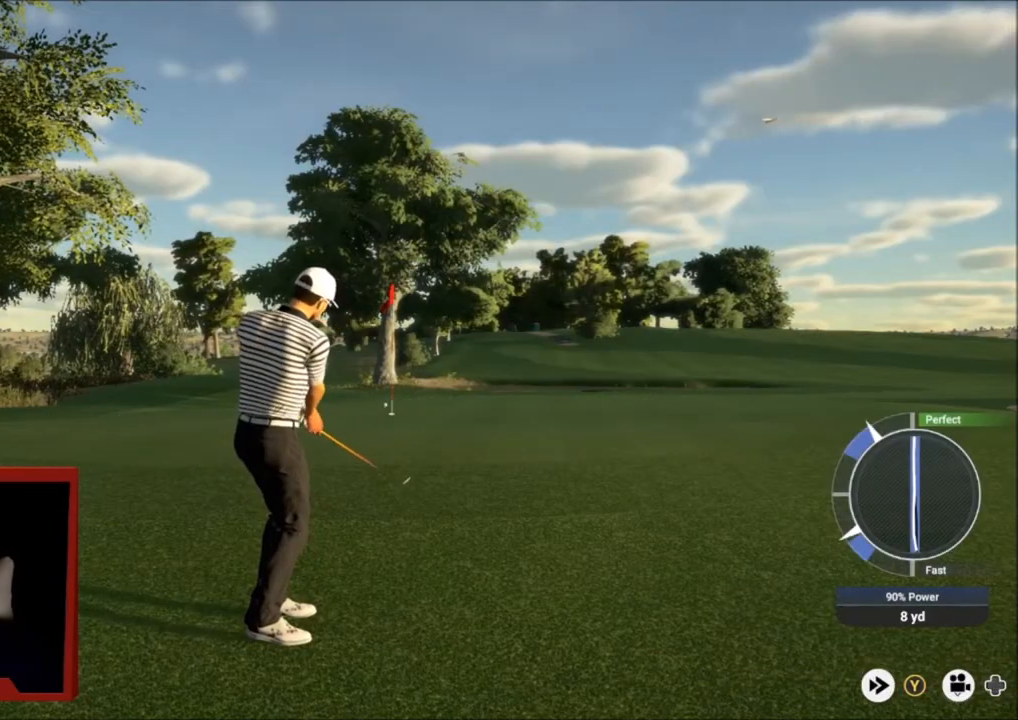
{"buttons": ["L2"], "left_stick": "down-right", "right_stick": "center", "events": []}
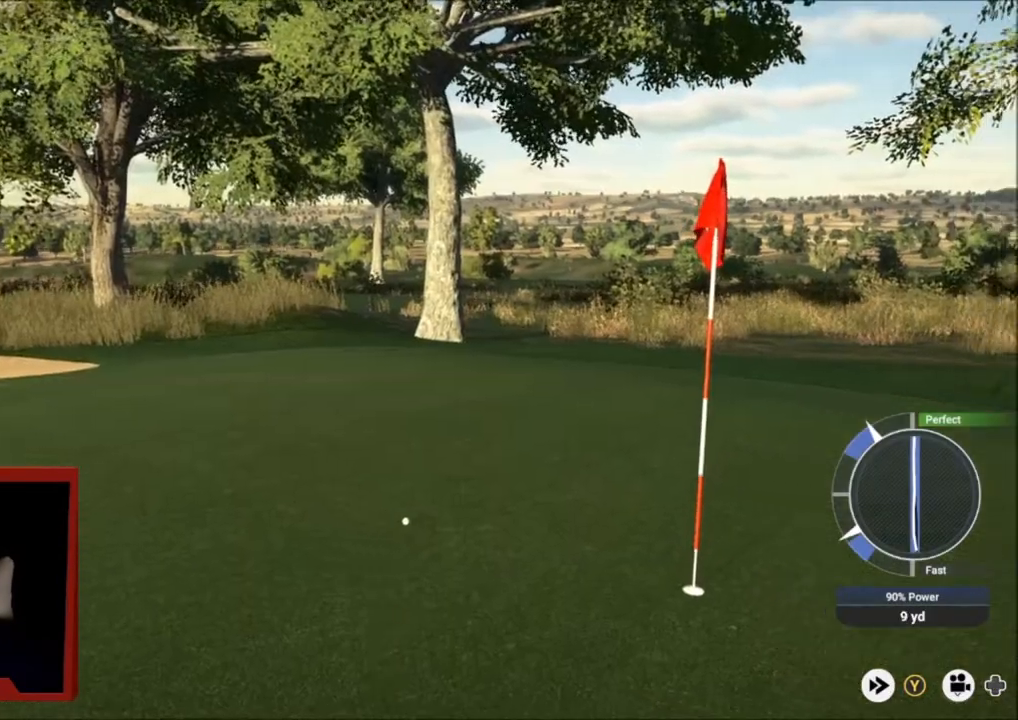
{"buttons": ["L2"], "left_stick": "down-right", "right_stick": "center", "events": []}
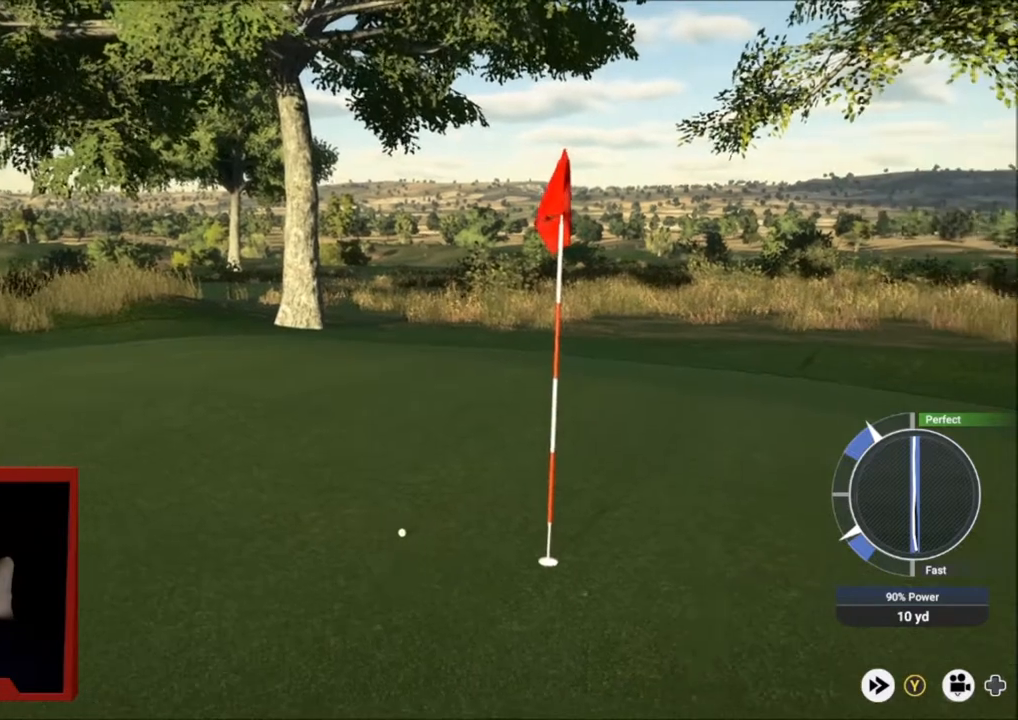
{"buttons": ["L2"], "left_stick": "down-right", "right_stick": "center", "events": []}
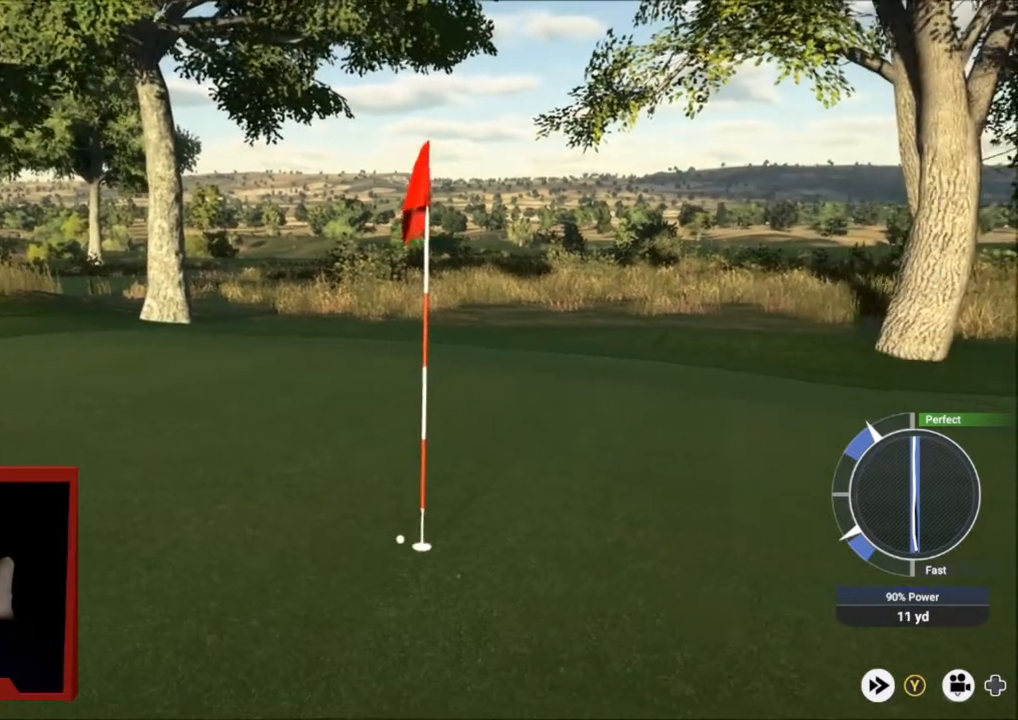
{"buttons": [], "left_stick": "down-right", "right_stick": "center", "events": [[500, "L2", "up"]]}
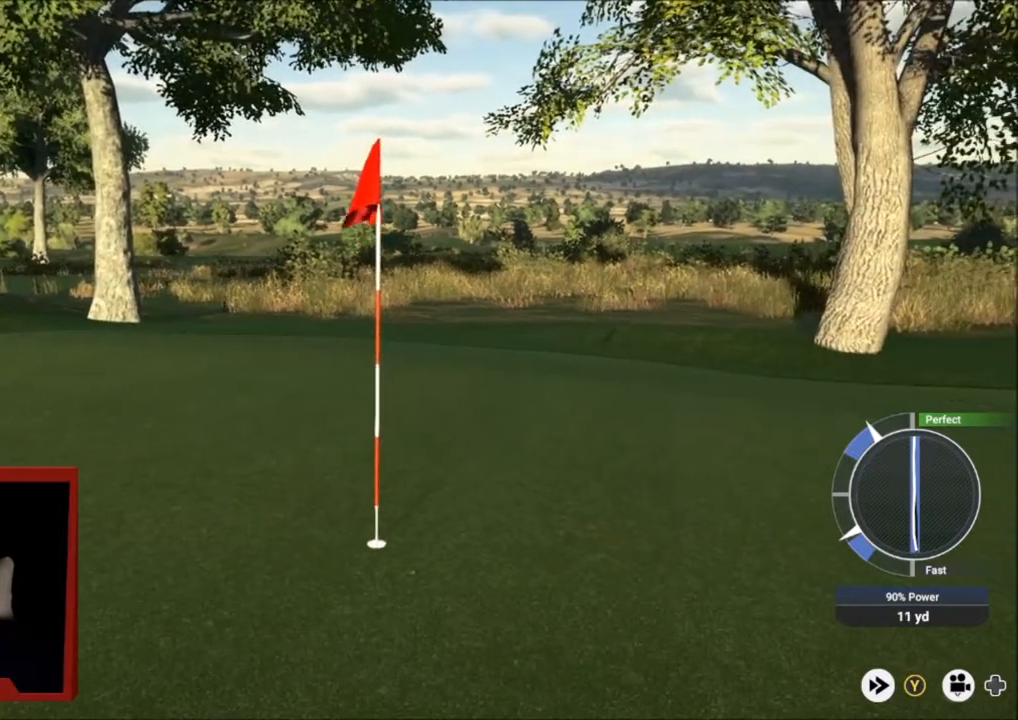
{"buttons": [], "left_stick": "center", "right_stick": "center", "events": [[33, "left_stick", "center"]]}